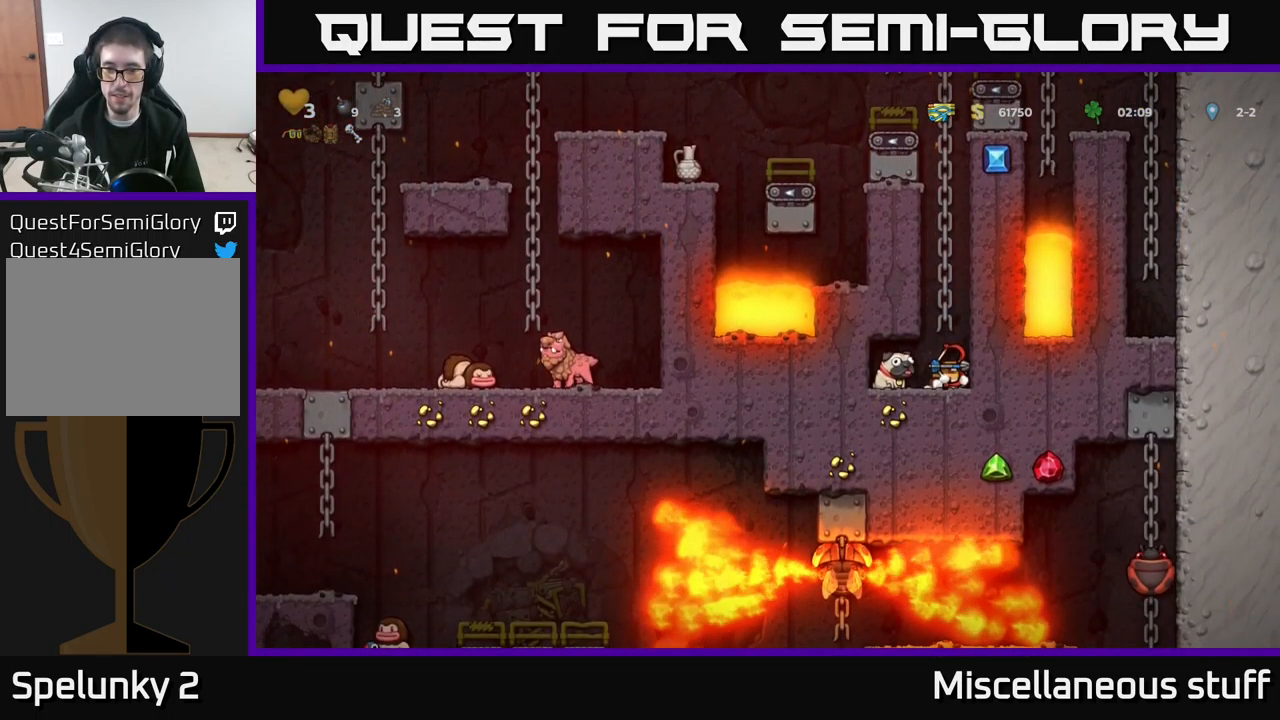
Gameplay with a controller (Xbox layout); each line is a JSON object with the inputs held at the frame after it. "events" lists button and stick changes between this image and that frame as [ms after this image, input, new state], when the widget could be followed in between. Not read: right_stick.
{"buttons": ["DPAD_DOWN"], "left_stick": "center", "events": []}
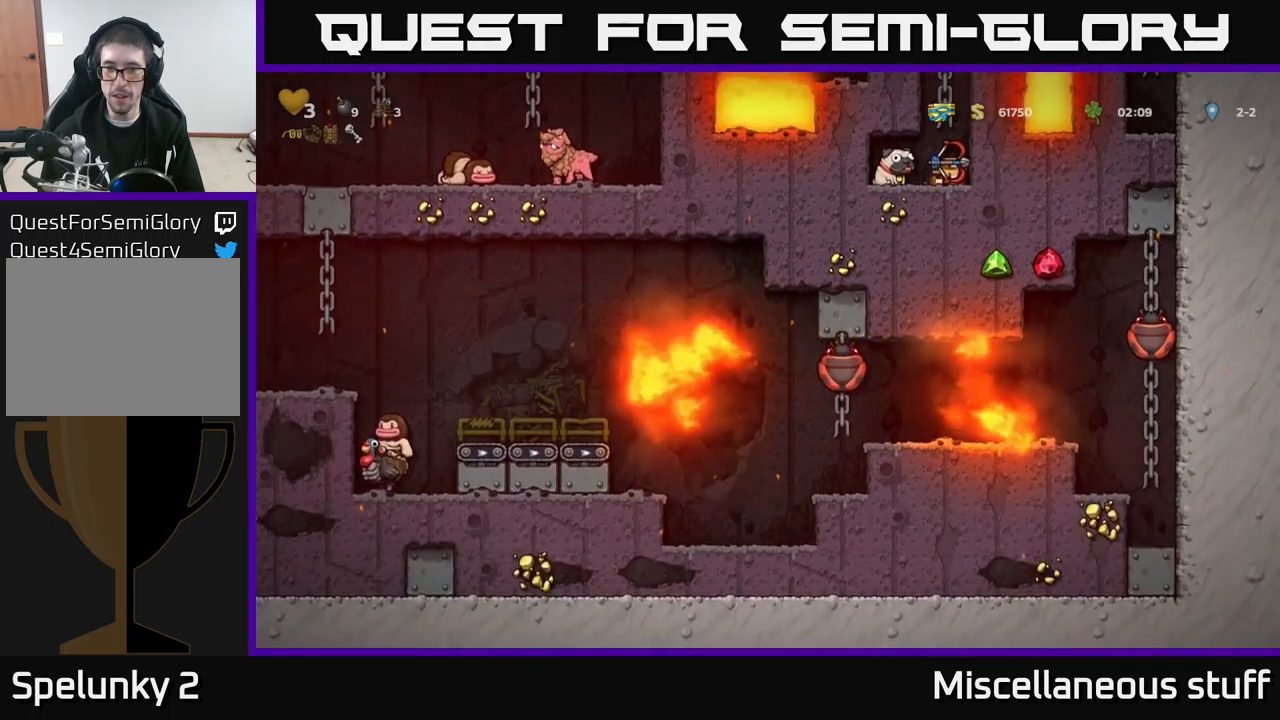
{"buttons": ["DPAD_DOWN"], "left_stick": "center", "events": []}
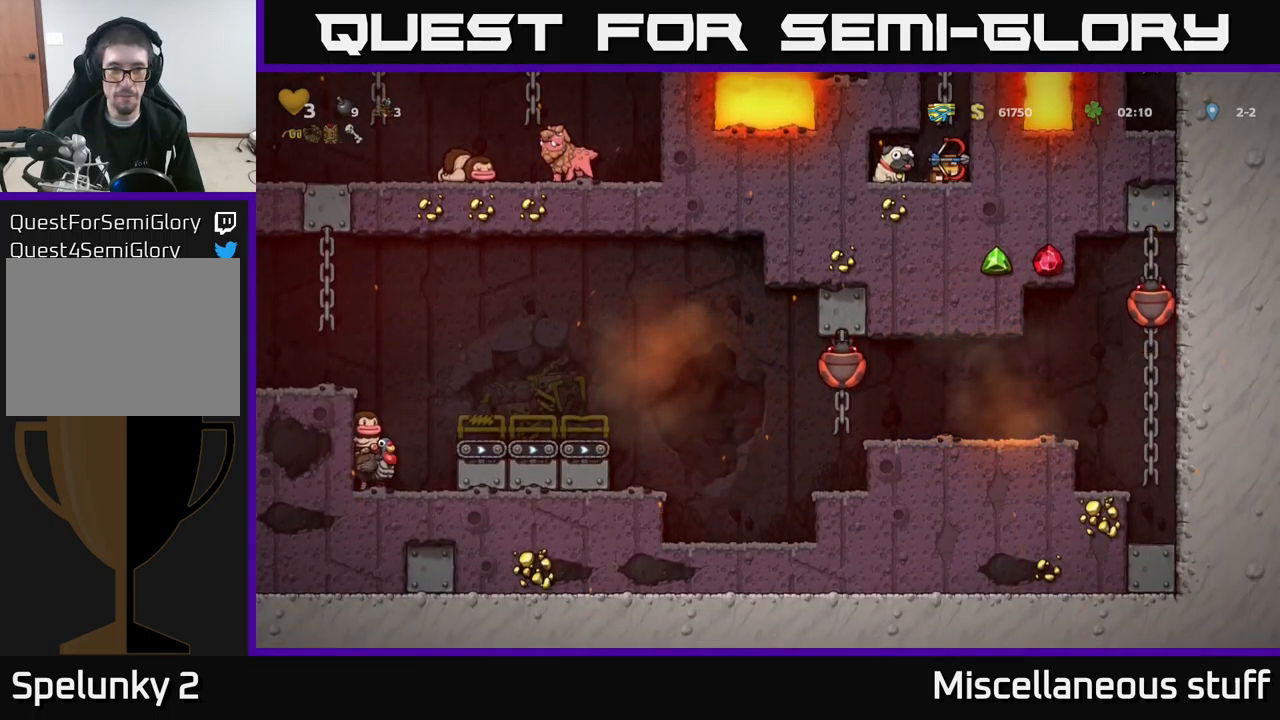
{"buttons": ["DPAD_UP"], "left_stick": "center", "events": [[50, "DPAD_DOWN", "up"], [150, "A", "down"], [250, "DPAD_UP", "down"], [350, "A", "up"]]}
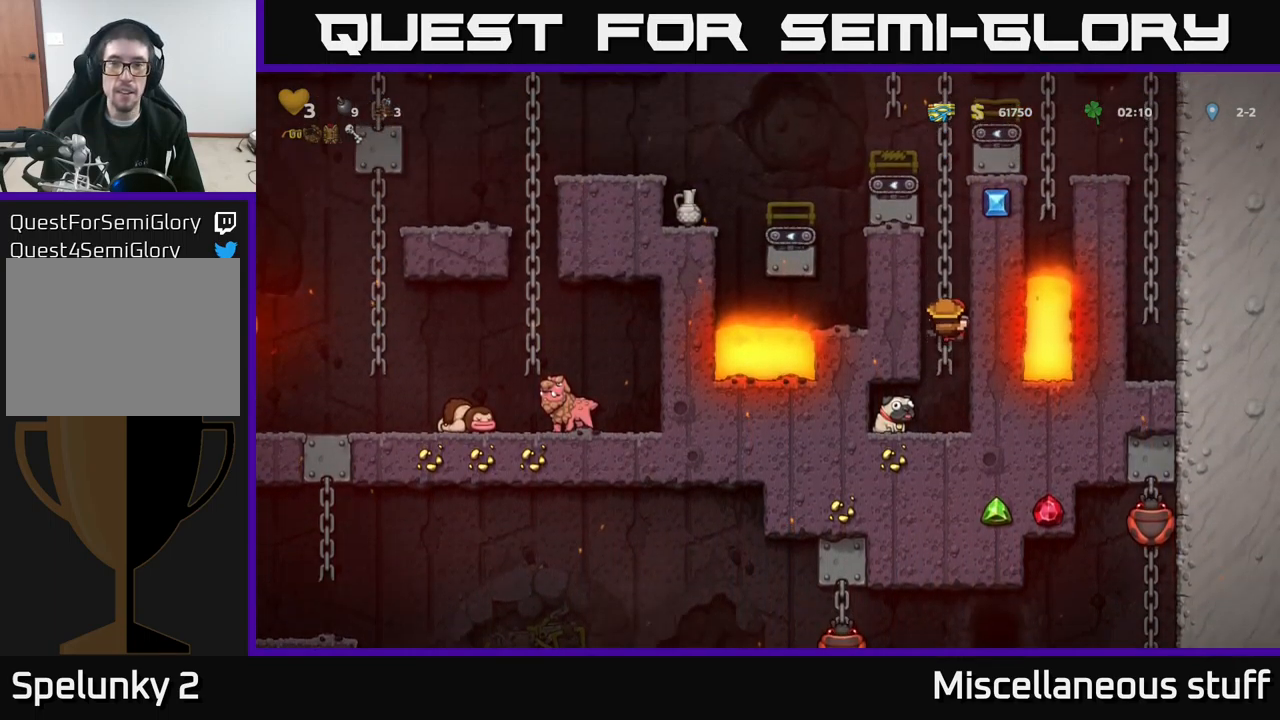
{"buttons": ["DPAD_UP"], "left_stick": "center", "events": []}
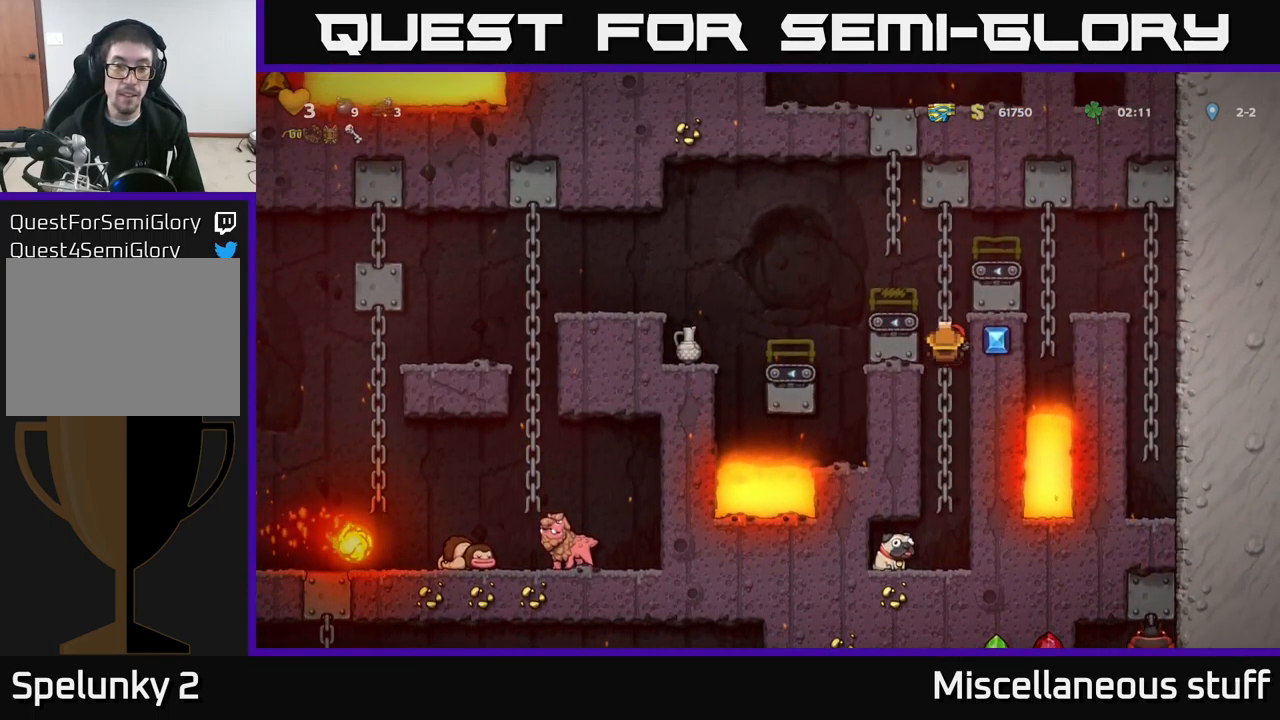
{"buttons": [], "left_stick": "center", "events": [[183, "DPAD_UP", "up"]]}
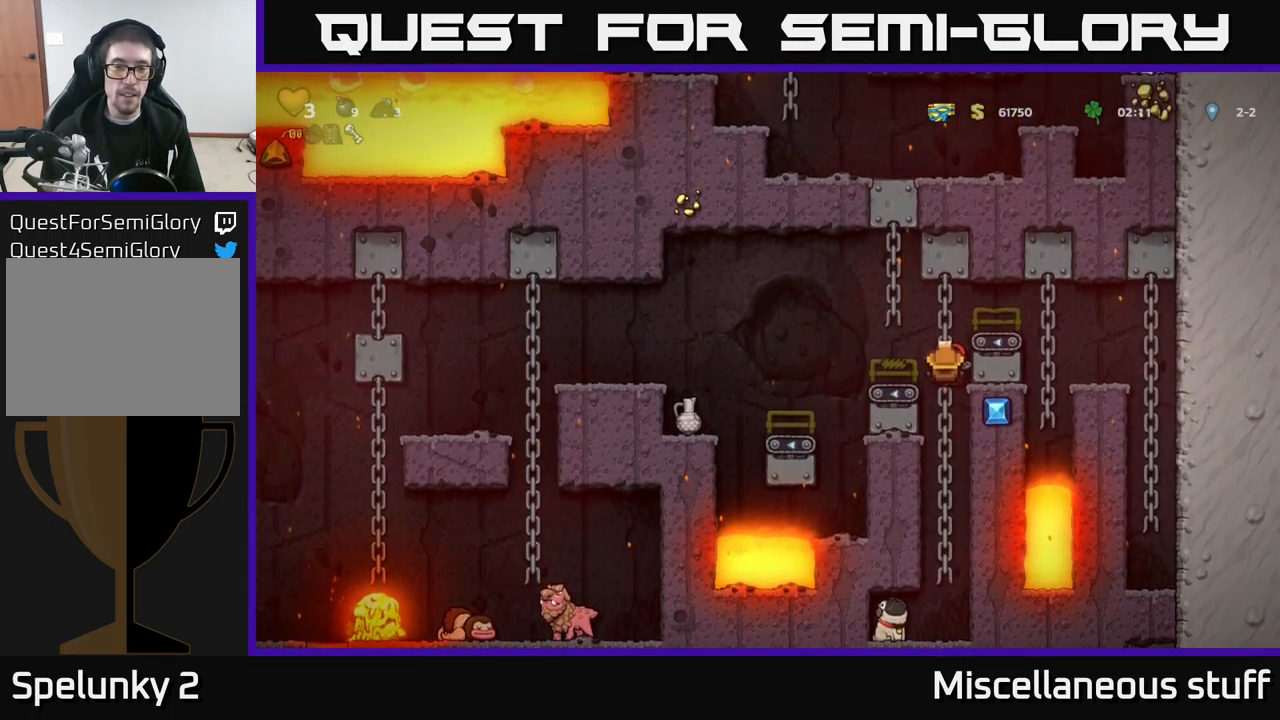
{"buttons": ["A", "DPAD_LEFT"], "left_stick": "center", "events": [[17, "DPAD_LEFT", "down"], [67, "A", "down"]]}
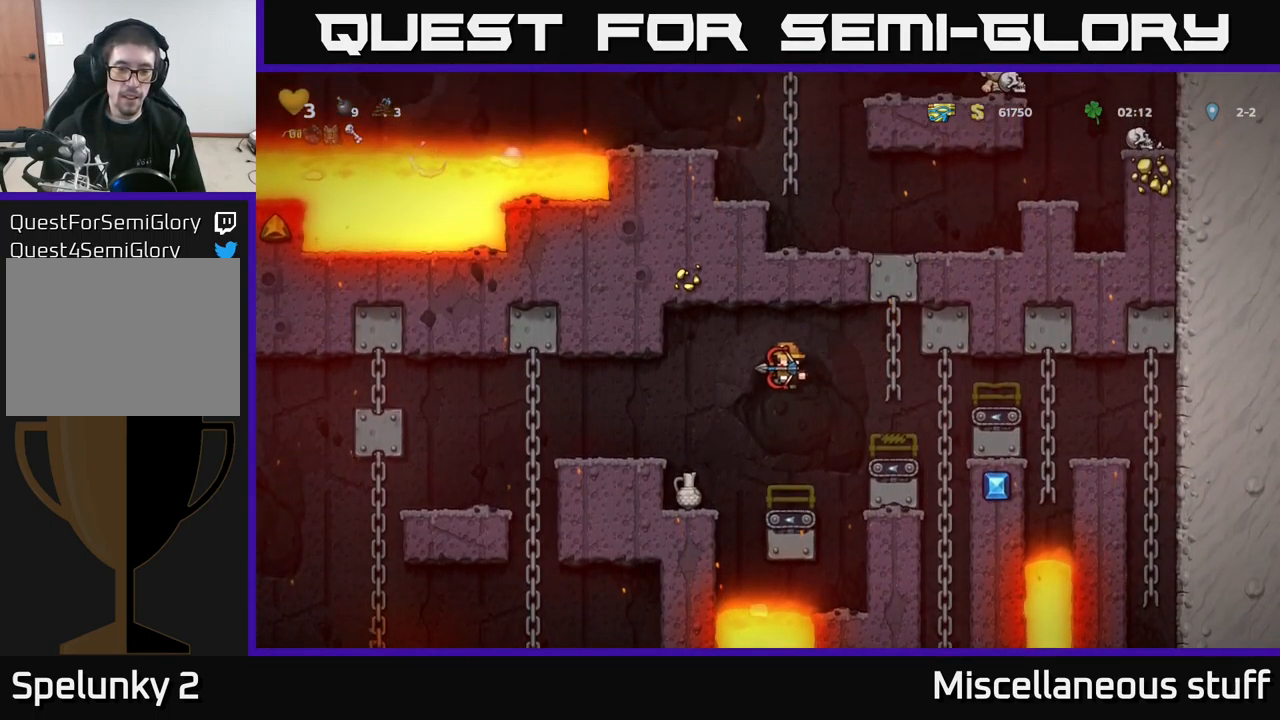
{"buttons": ["DPAD_LEFT"], "left_stick": "center", "events": [[50, "A", "up"], [183, "DPAD_LEFT", "up"], [367, "A", "down"], [400, "DPAD_LEFT", "down"], [500, "A", "up"]]}
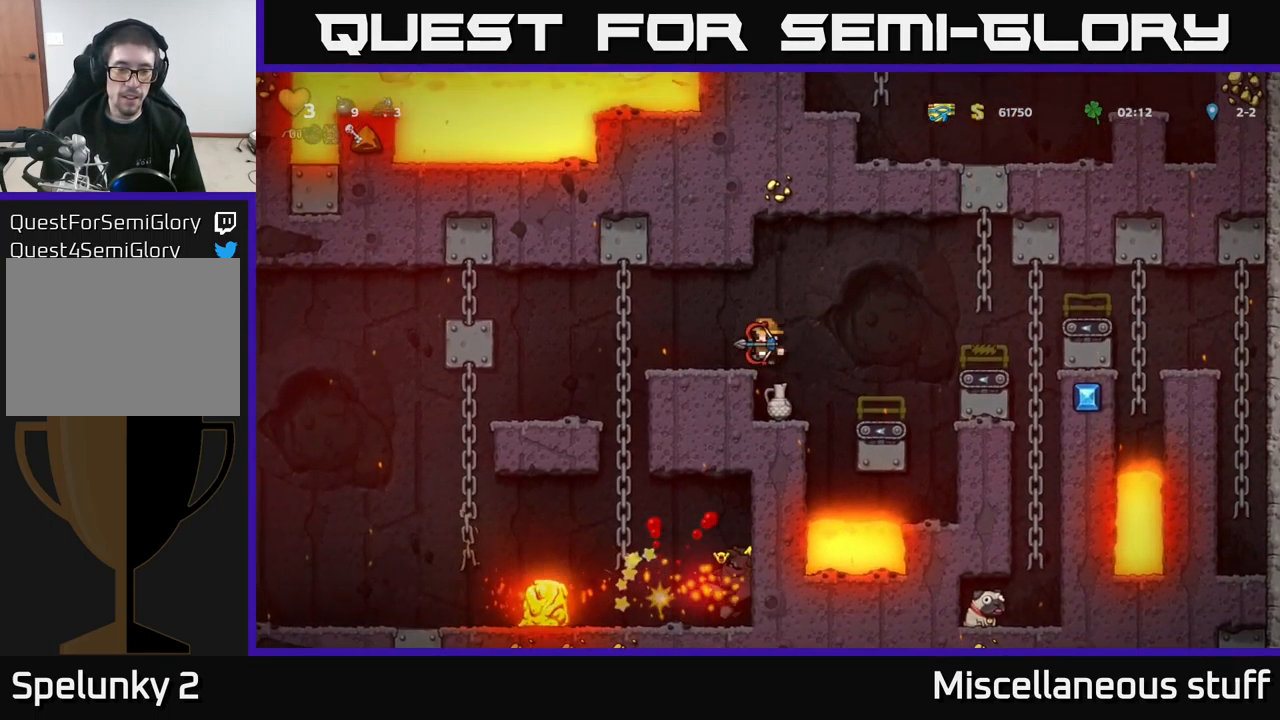
{"buttons": [], "left_stick": "center", "events": [[67, "DPAD_LEFT", "up"]]}
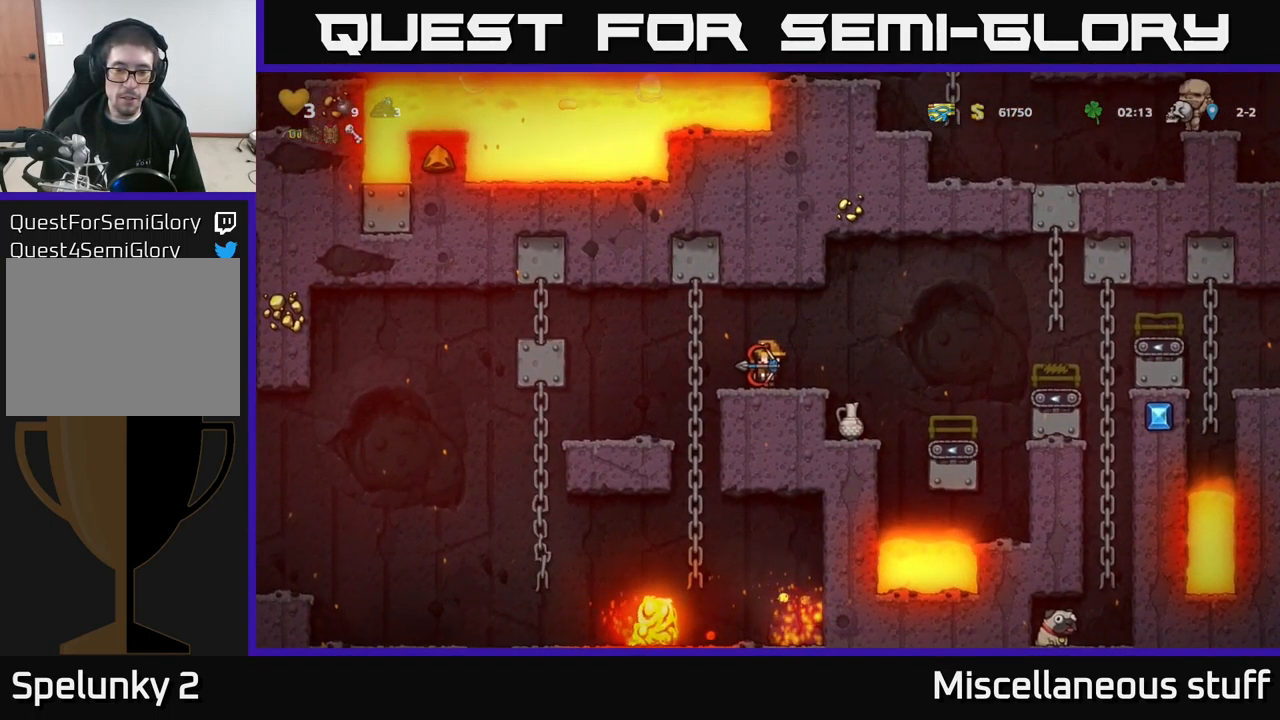
{"buttons": [], "left_stick": "center", "events": []}
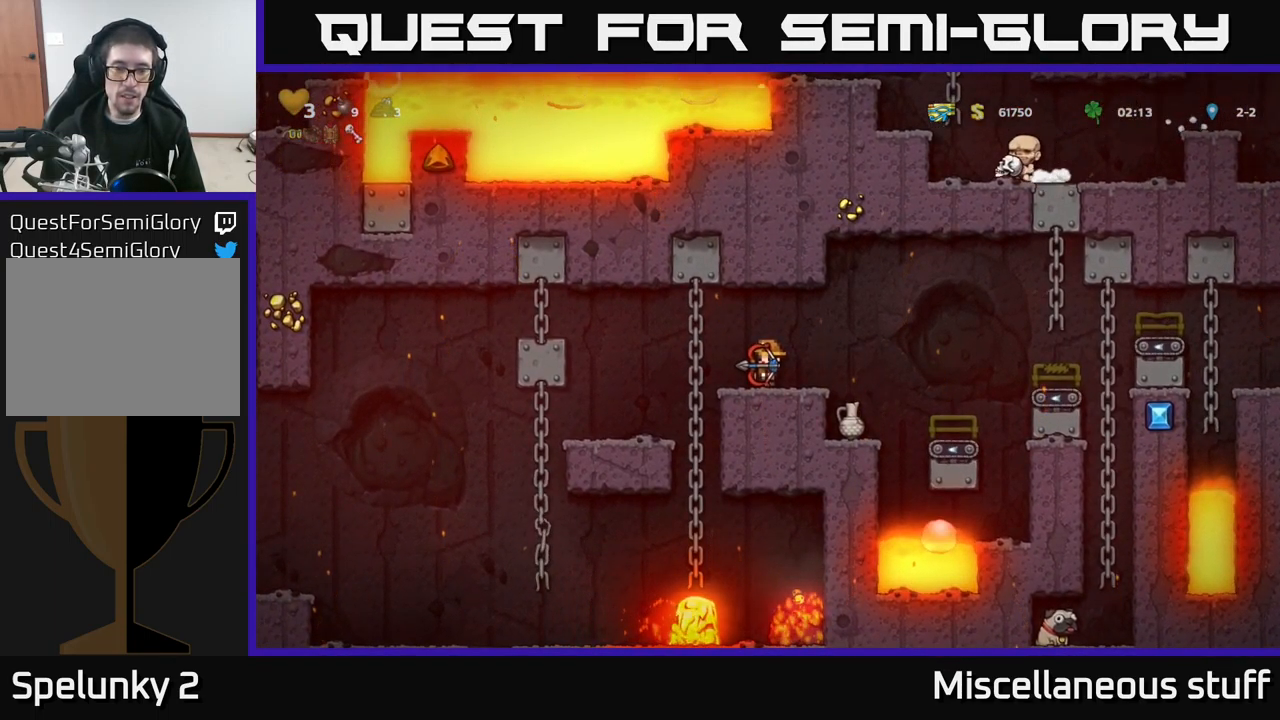
{"buttons": [], "left_stick": "center", "events": [[17, "DPAD_LEFT", "down"], [400, "DPAD_LEFT", "up"]]}
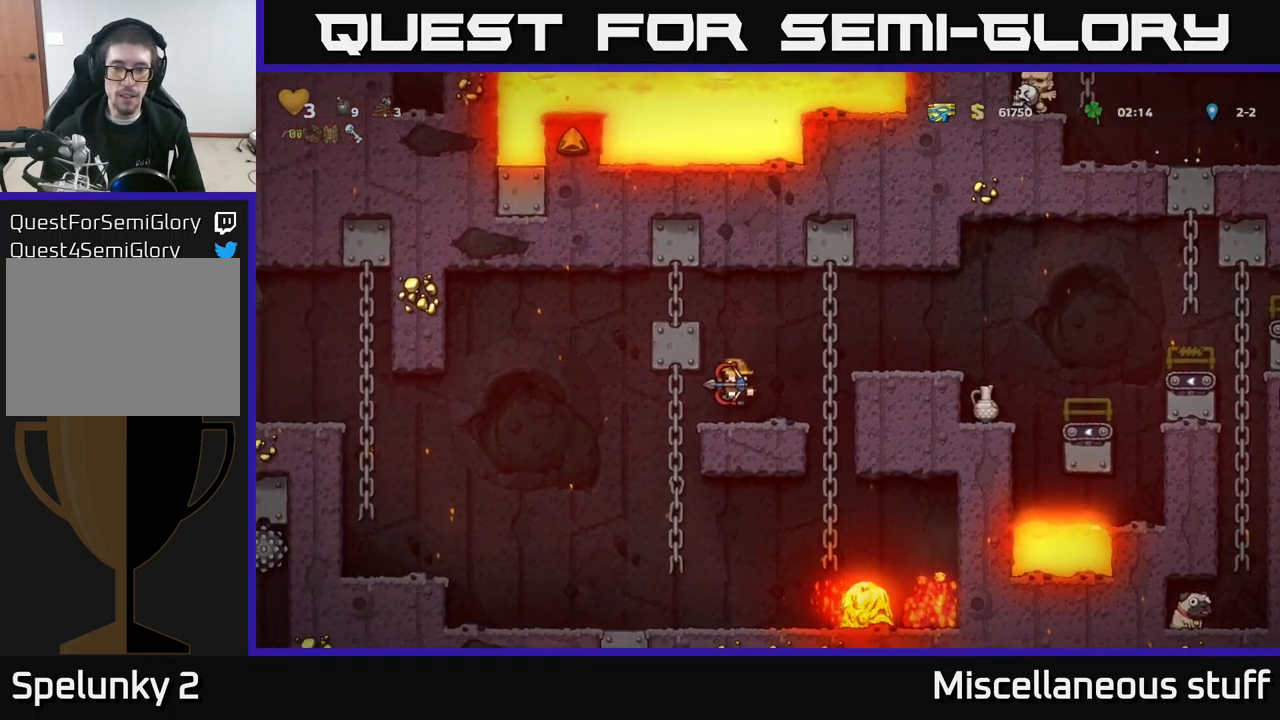
{"buttons": [], "left_stick": "center", "events": []}
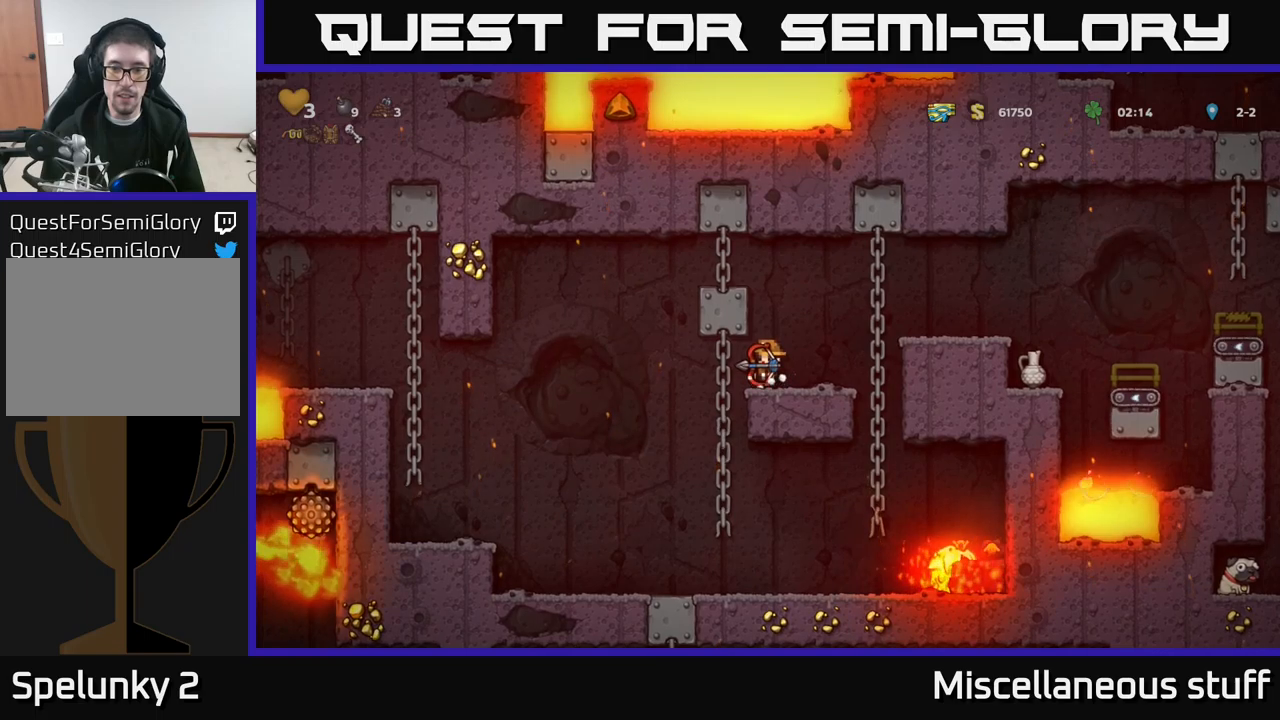
{"buttons": [], "left_stick": "center", "events": []}
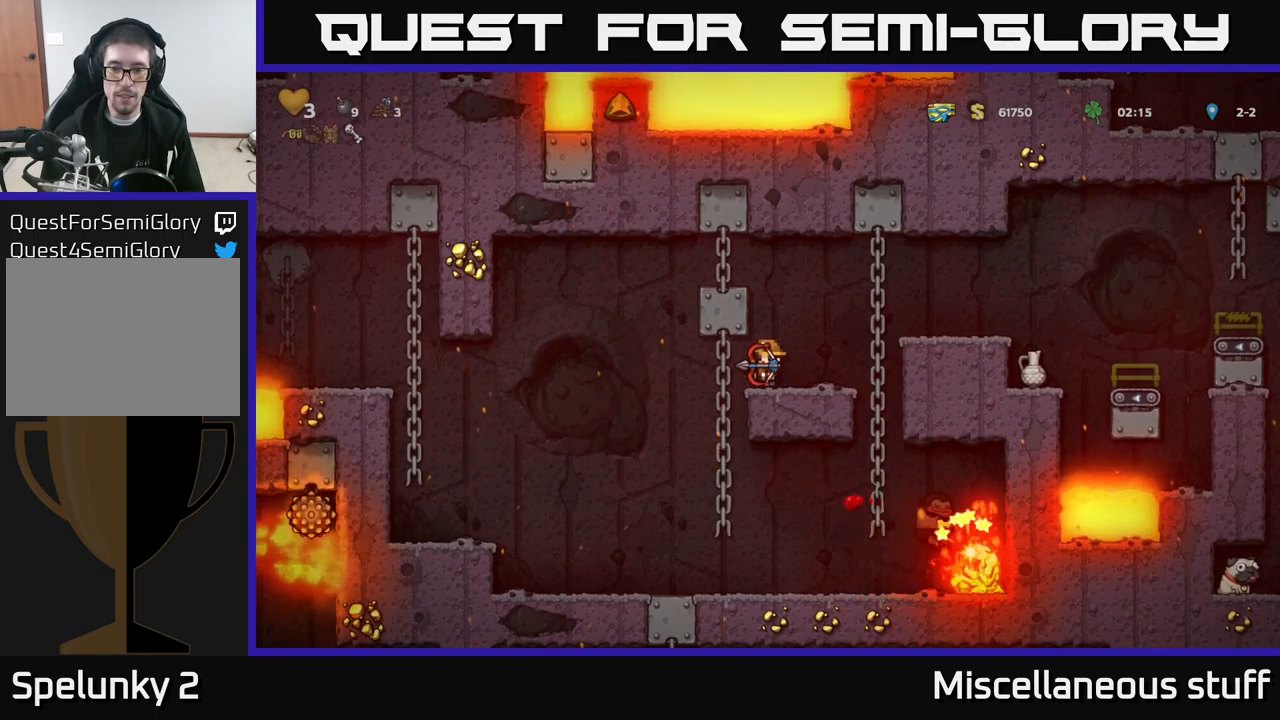
{"buttons": [], "left_stick": "center", "events": []}
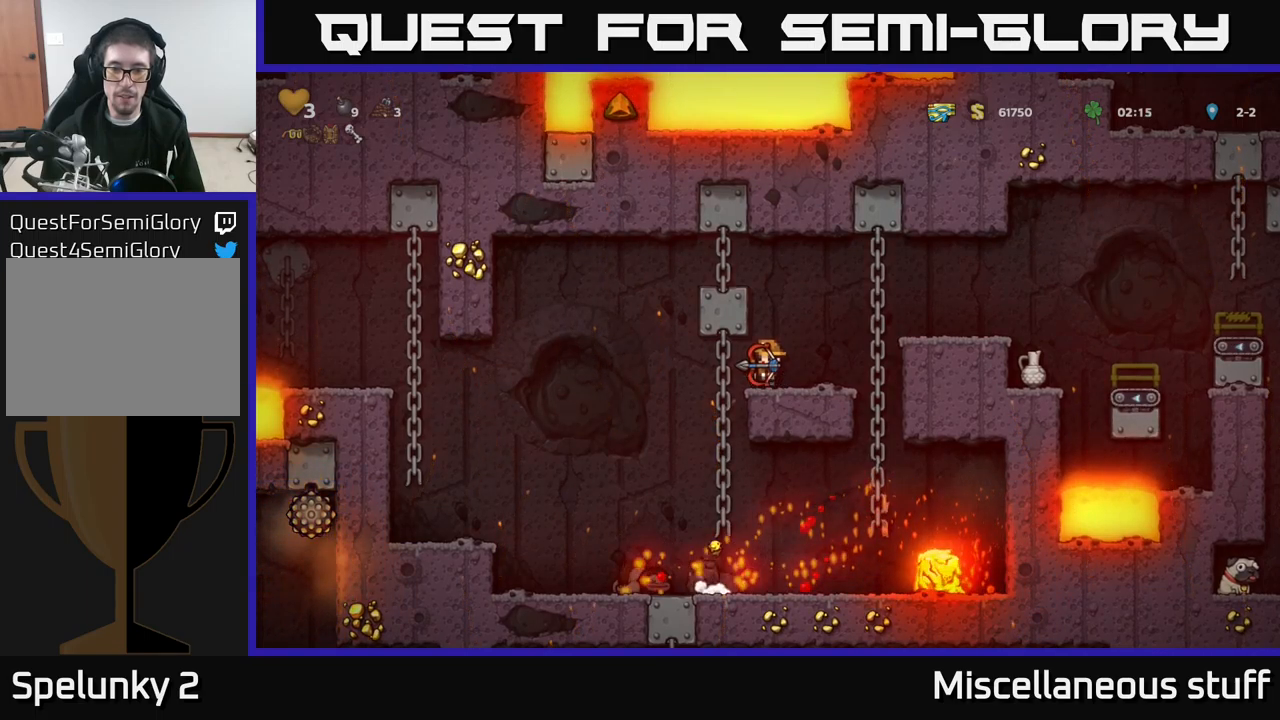
{"buttons": [], "left_stick": "center", "events": []}
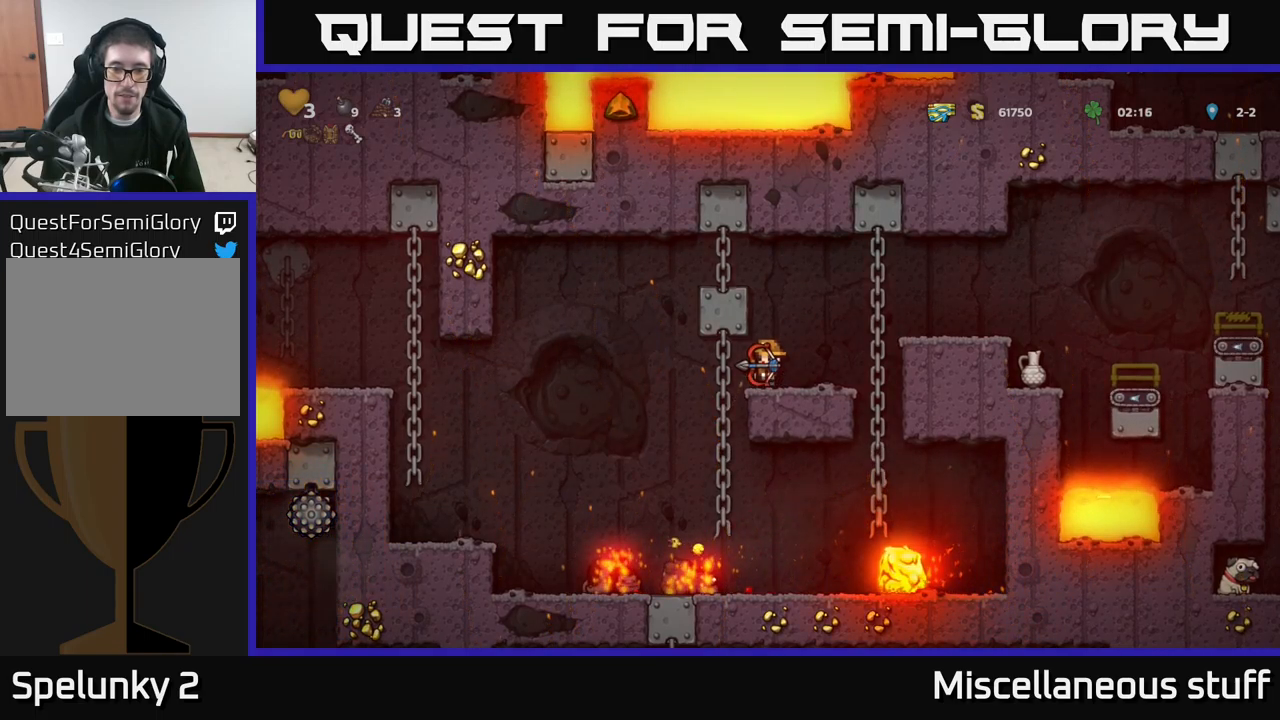
{"buttons": [], "left_stick": "center", "events": []}
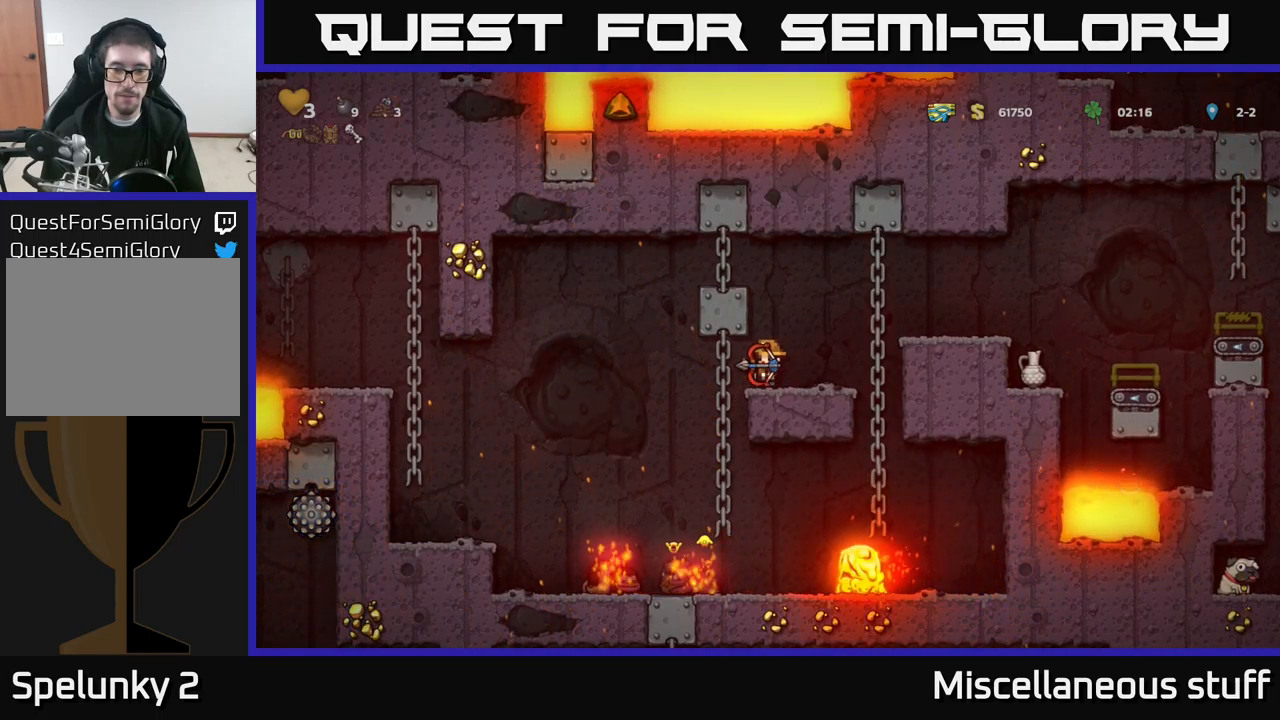
{"buttons": [], "left_stick": "center", "events": []}
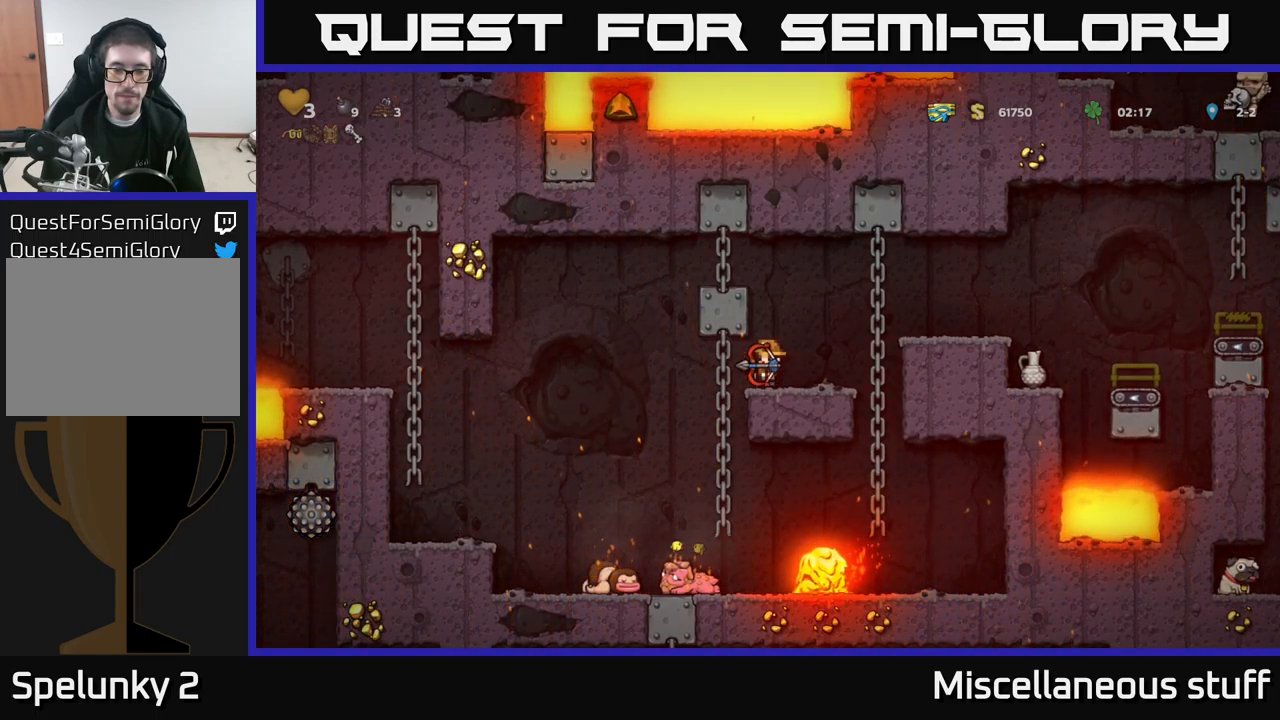
{"buttons": [], "left_stick": "center", "events": []}
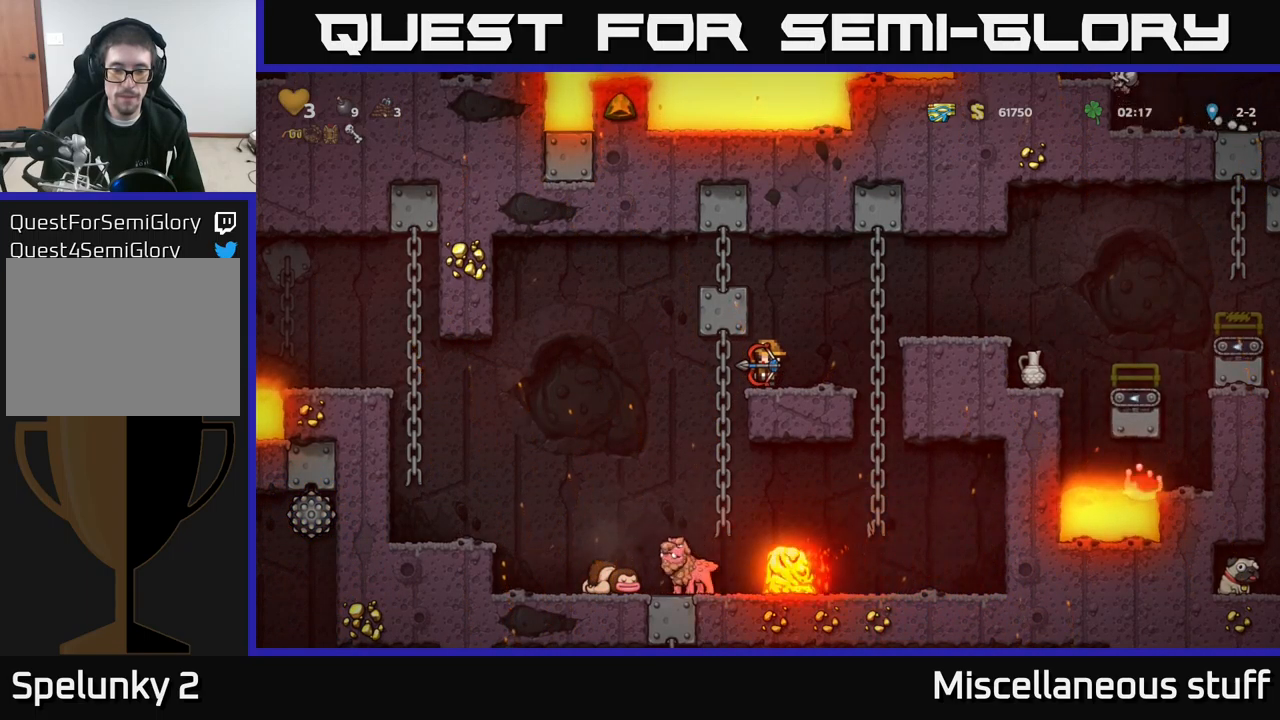
{"buttons": [], "left_stick": "center", "events": []}
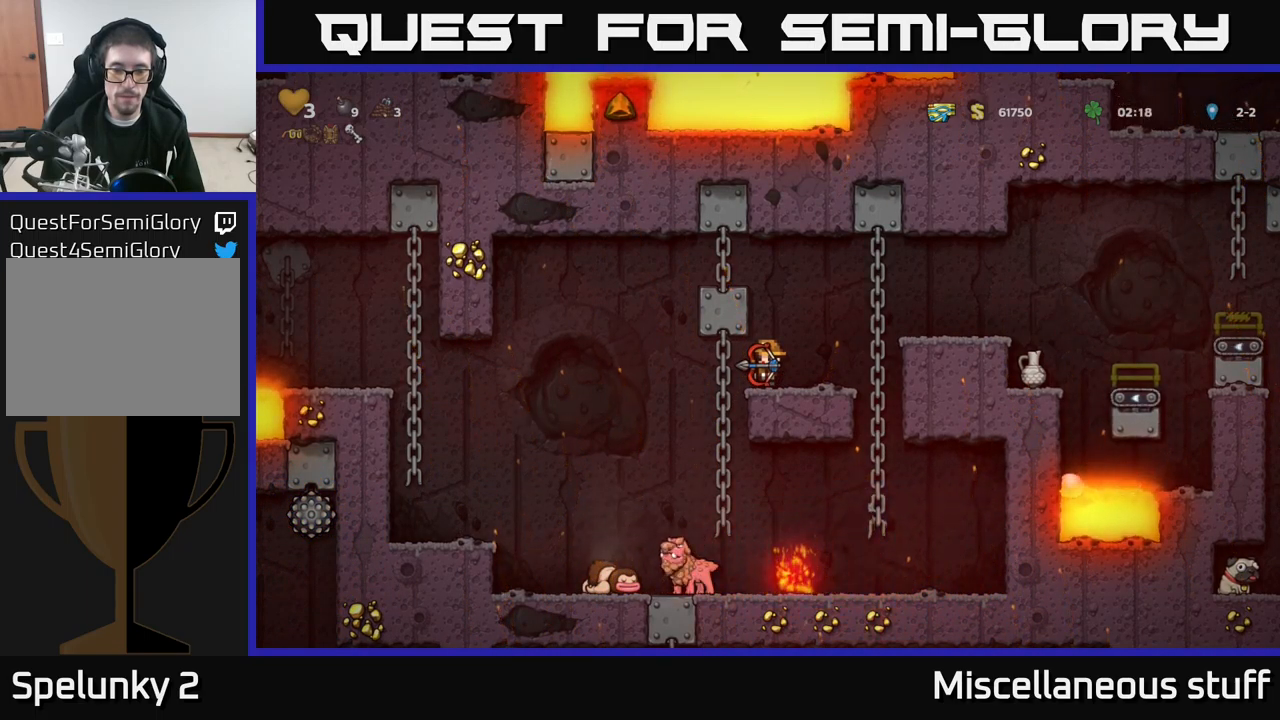
{"buttons": [], "left_stick": "center", "events": [[350, "DPAD_LEFT", "down"], [484, "DPAD_LEFT", "up"]]}
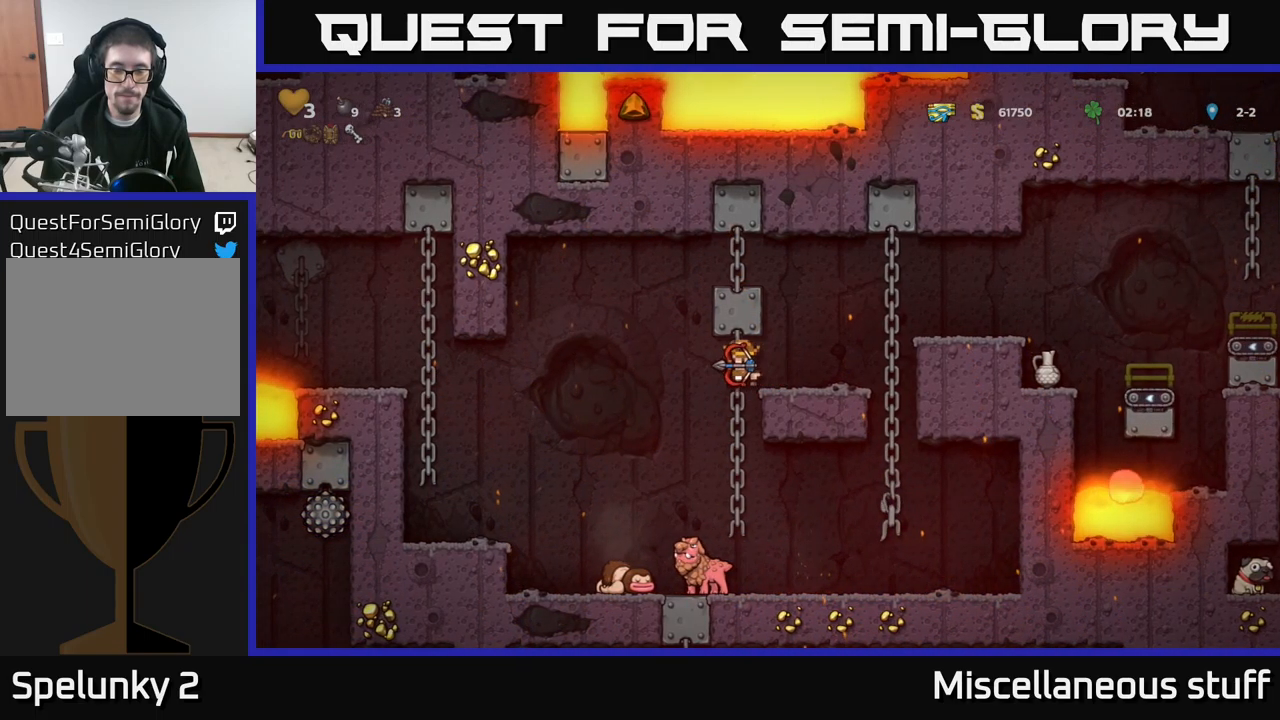
{"buttons": ["DPAD_RIGHT"], "left_stick": "center", "events": [[317, "DPAD_RIGHT", "down"]]}
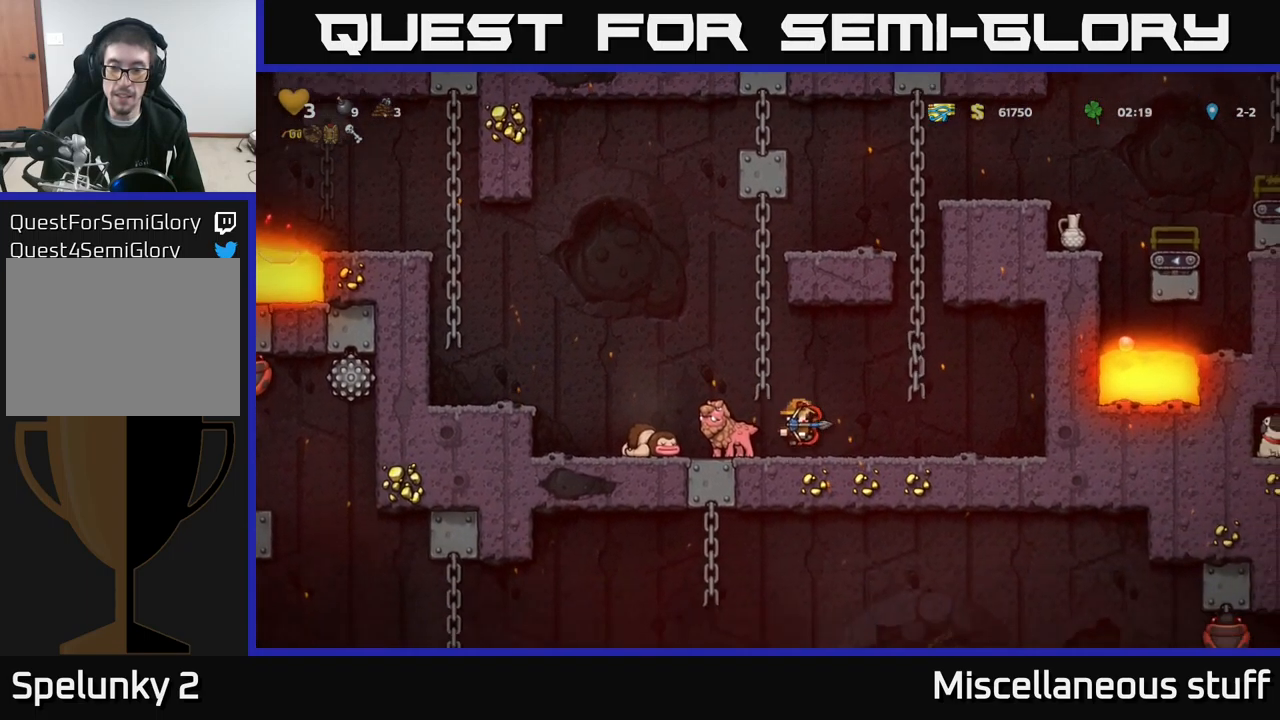
{"buttons": ["X", "DPAD_DOWN"], "left_stick": "center", "events": [[350, "DPAD_DOWN", "down"], [367, "DPAD_RIGHT", "up"], [417, "X", "down"]]}
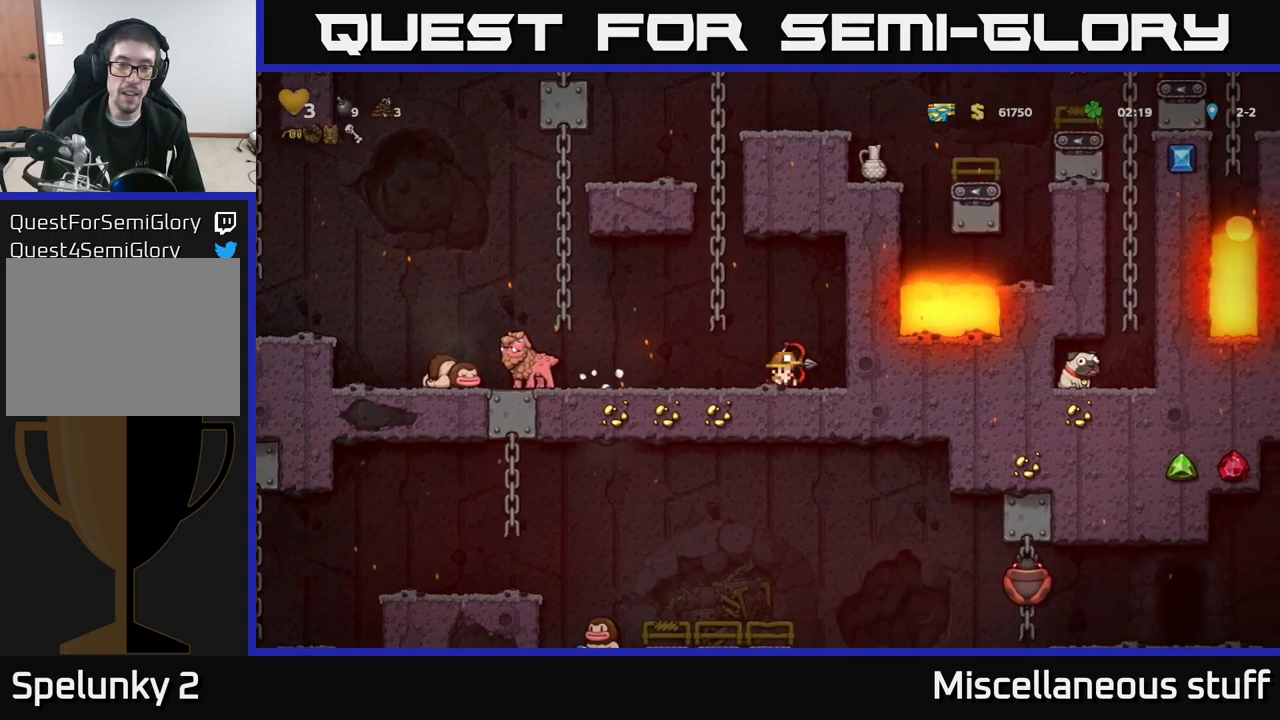
{"buttons": ["L1", "DPAD_DOWN"], "left_stick": "center", "events": [[17, "X", "up"], [83, "DPAD_DOWN", "up"], [100, "DPAD_LEFT", "down"], [333, "DPAD_DOWN", "down"], [333, "DPAD_LEFT", "up"], [500, "L1", "down"]]}
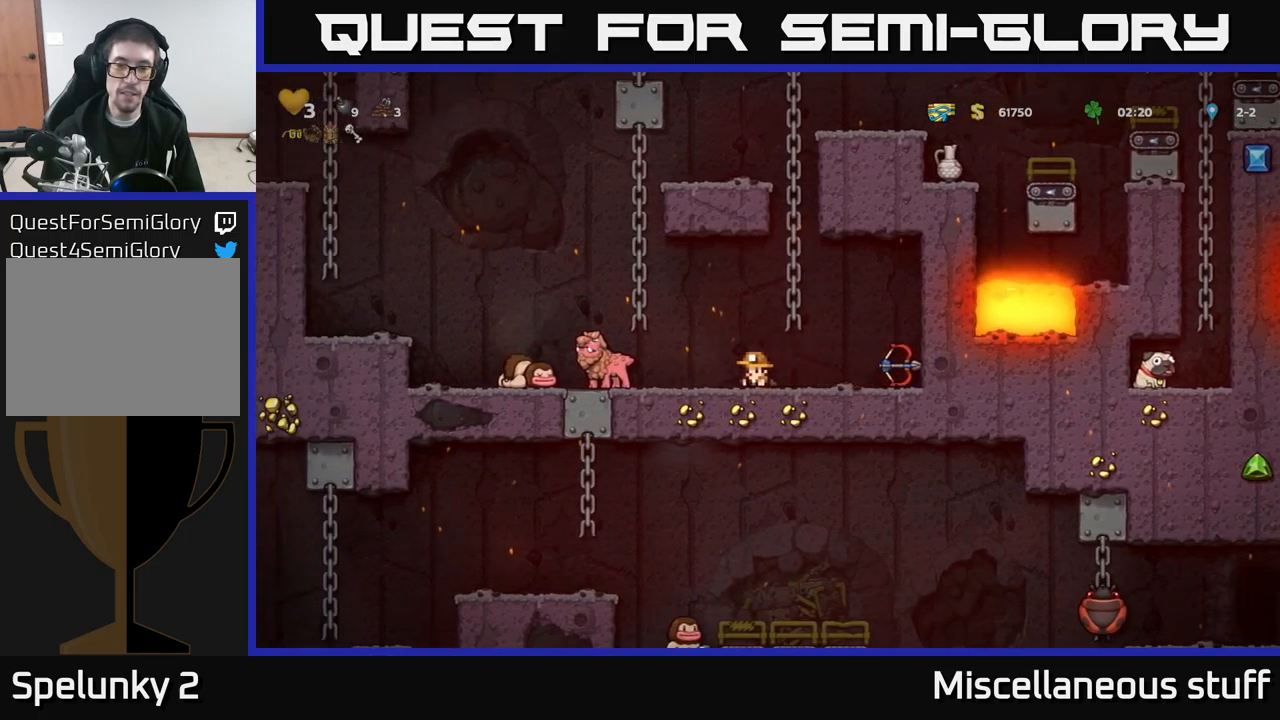
{"buttons": ["DPAD_LEFT"], "left_stick": "center", "events": [[50, "L1", "up"], [133, "DPAD_DOWN", "up"], [400, "DPAD_LEFT", "down"]]}
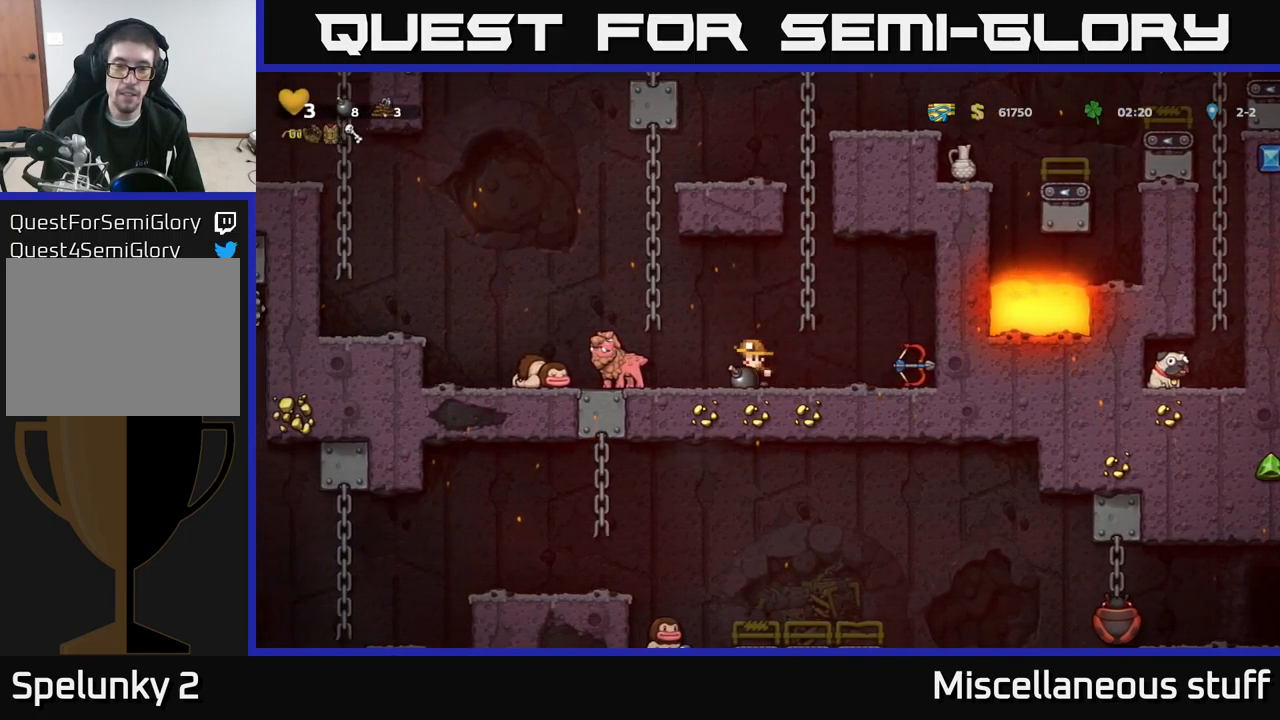
{"buttons": ["DPAD_UP"], "left_stick": "center", "events": [[50, "DPAD_LEFT", "up"], [100, "DPAD_RIGHT", "down"], [183, "A", "down"], [267, "DPAD_UP", "down"], [383, "DPAD_RIGHT", "up"], [400, "A", "up"]]}
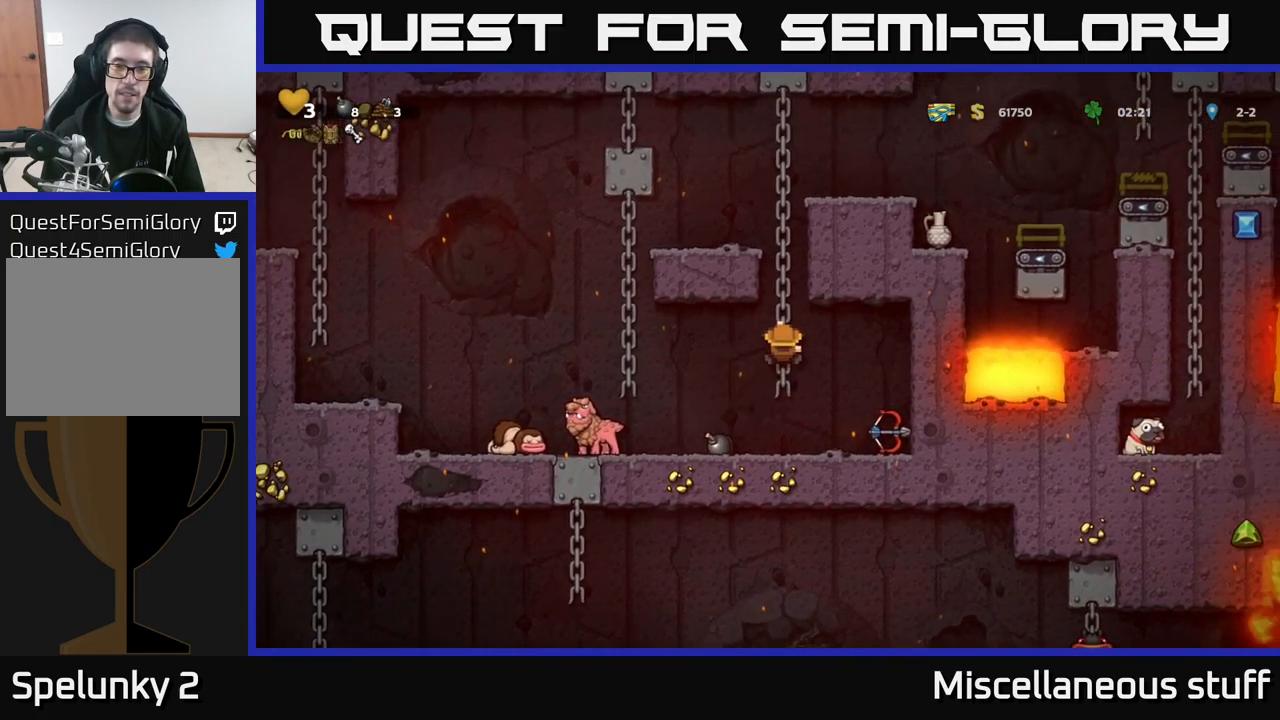
{"buttons": ["A", "DPAD_UP"], "left_stick": "center", "events": [[500, "A", "down"]]}
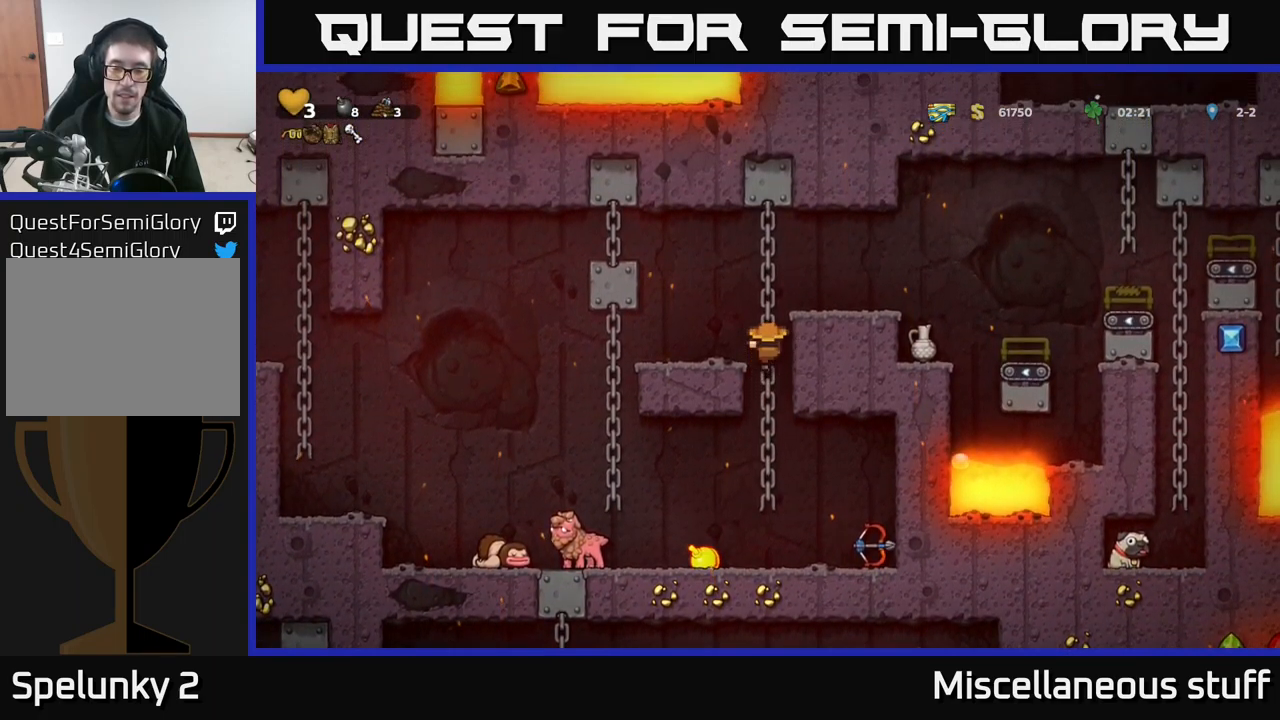
{"buttons": [], "left_stick": "center", "events": [[150, "DPAD_UP", "up"], [183, "DPAD_RIGHT", "down"], [250, "A", "up"], [283, "DPAD_RIGHT", "up"]]}
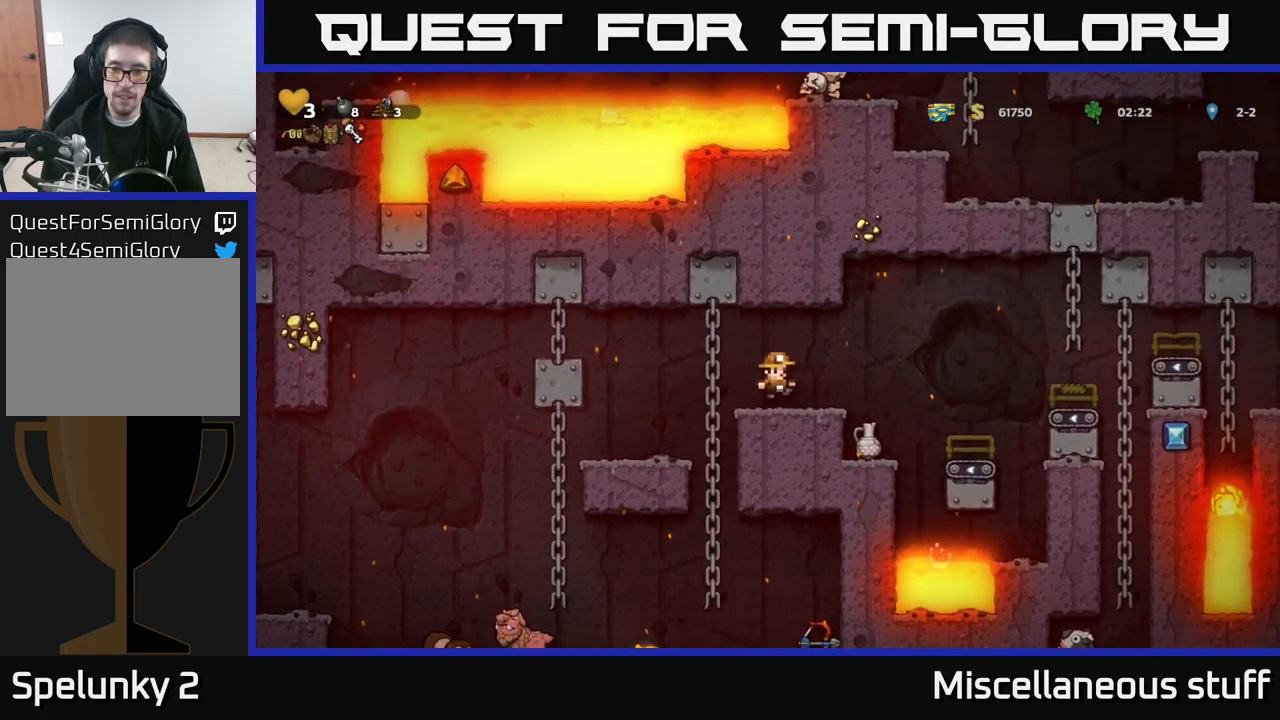
{"buttons": ["A", "DPAD_RIGHT"], "left_stick": "center", "events": [[117, "DPAD_RIGHT", "down"], [283, "A", "down"]]}
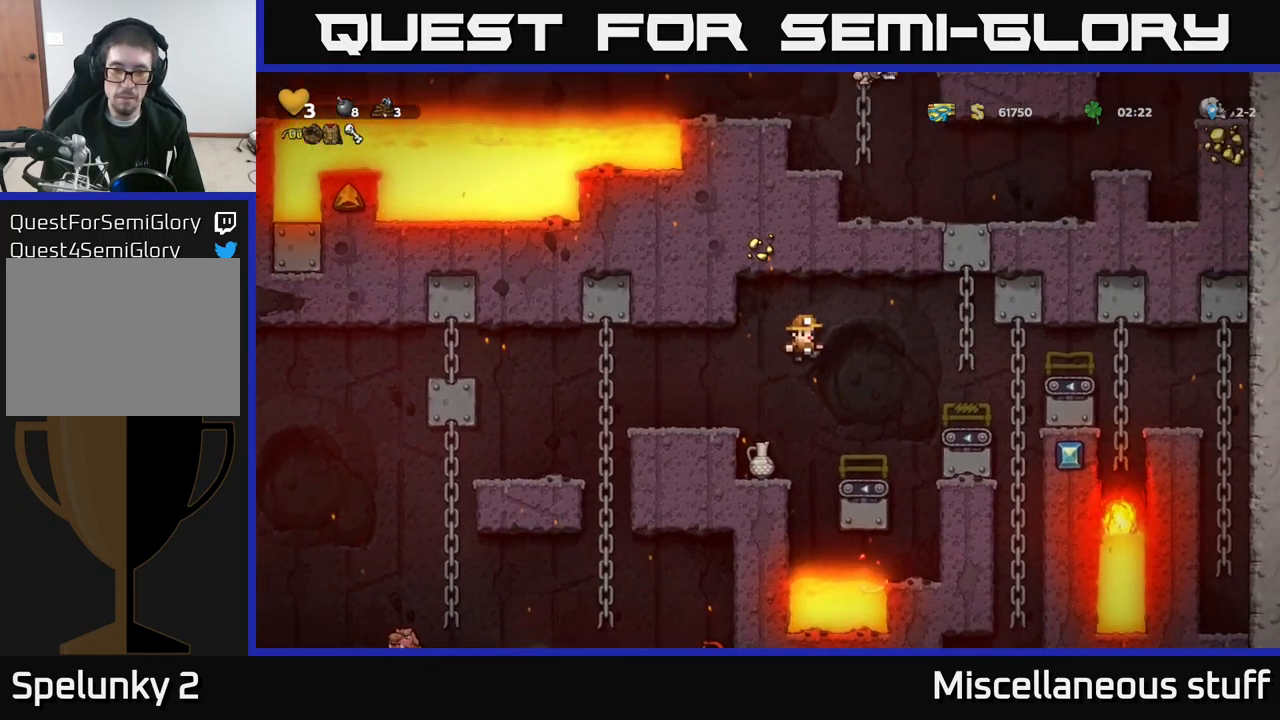
{"buttons": ["DPAD_UP"], "left_stick": "center", "events": [[300, "A", "up"], [500, "DPAD_RIGHT", "up"], [500, "DPAD_UP", "down"]]}
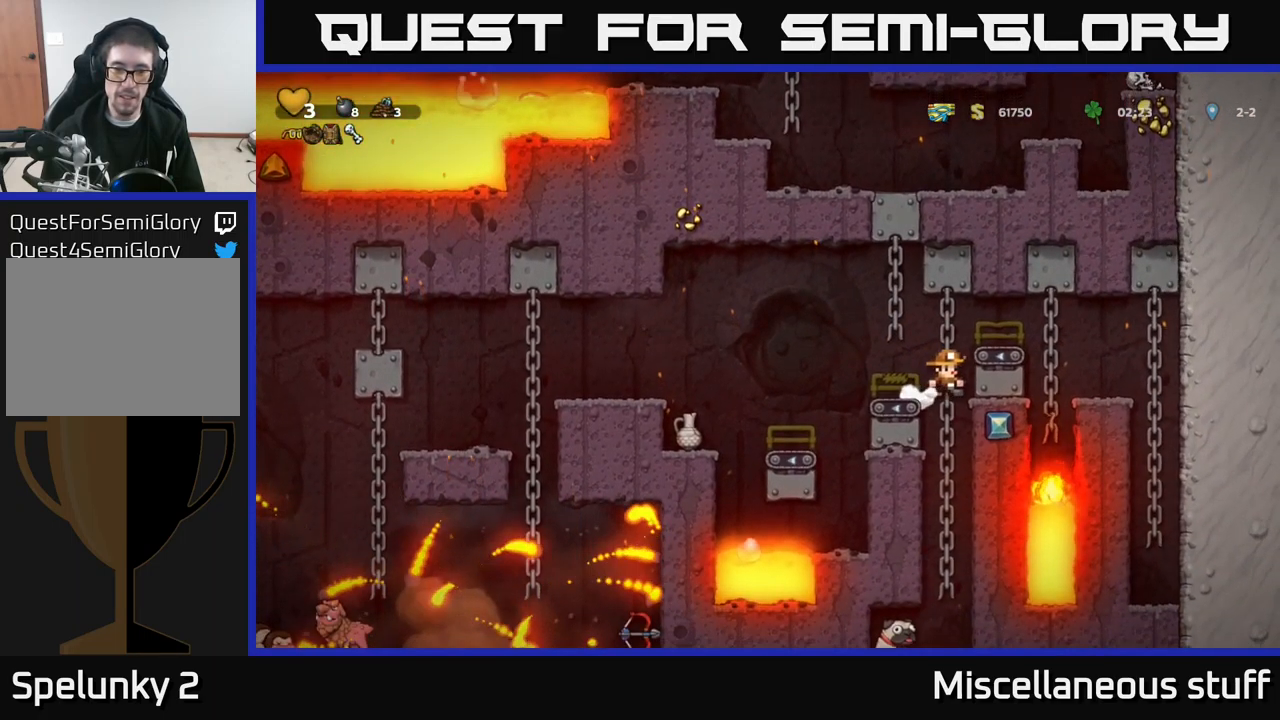
{"buttons": [], "left_stick": "center", "events": [[117, "DPAD_UP", "up"], [167, "DPAD_DOWN", "down"], [233, "A", "down"], [317, "DPAD_DOWN", "up"], [333, "A", "up"]]}
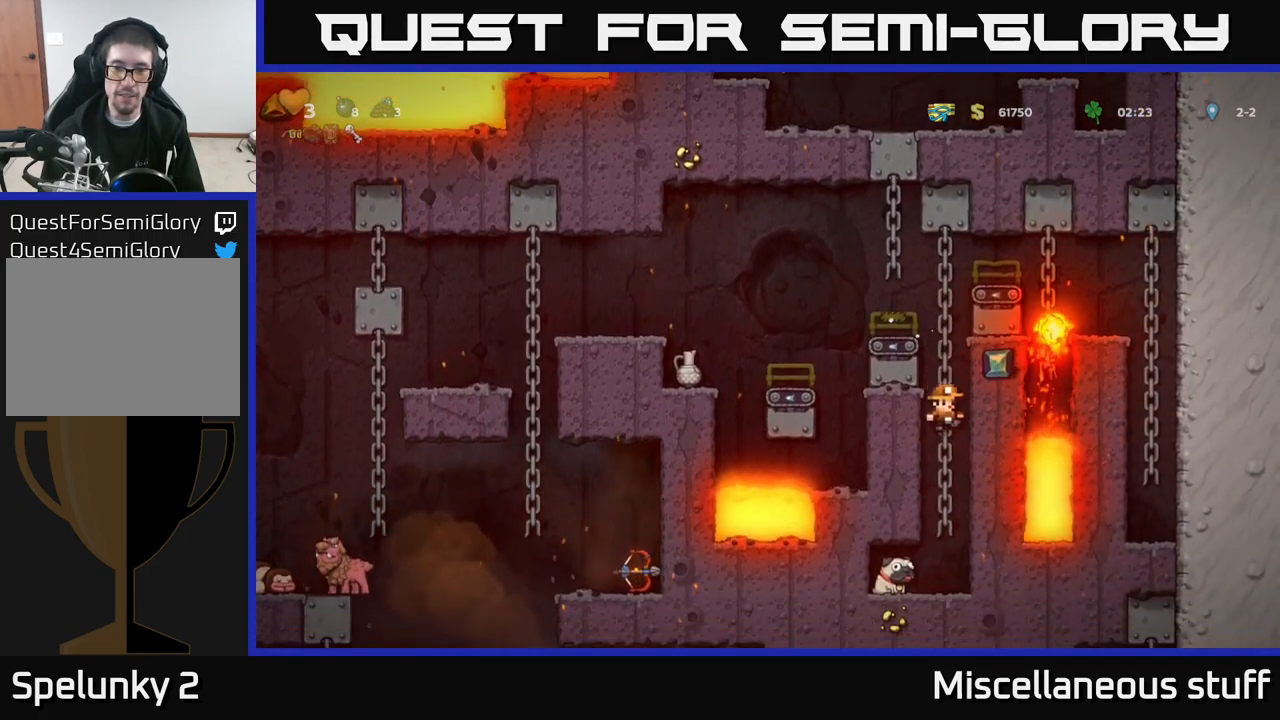
{"buttons": ["DPAD_LEFT"], "left_stick": "center", "events": [[33, "DPAD_UP", "down"], [117, "DPAD_UP", "up"], [150, "DPAD_DOWN", "down"], [200, "A", "down"], [300, "A", "up"], [367, "DPAD_DOWN", "up"], [467, "DPAD_LEFT", "down"]]}